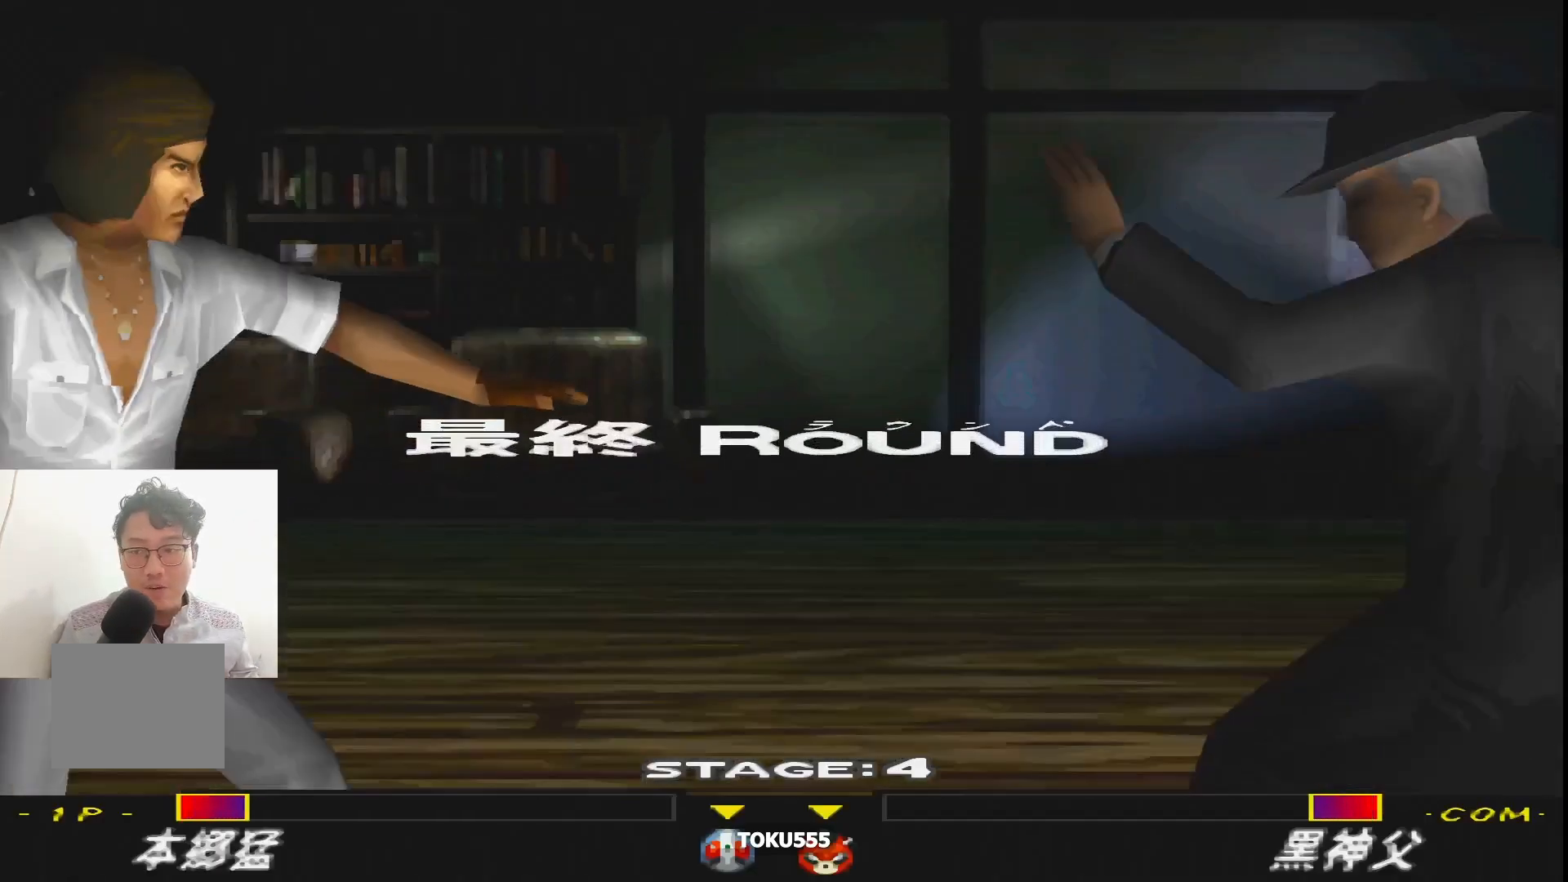
Gameplay with a controller (PlayStation layout); each line is a JSON object with the inputs held at the frame after it. "events" lists button and stick changes between this image and that frame as [ms after this image, input, new state], when the widget could be followed in between. Not read: L3 R1 R3 left_stick right_stick.
{"buttons": [], "events": []}
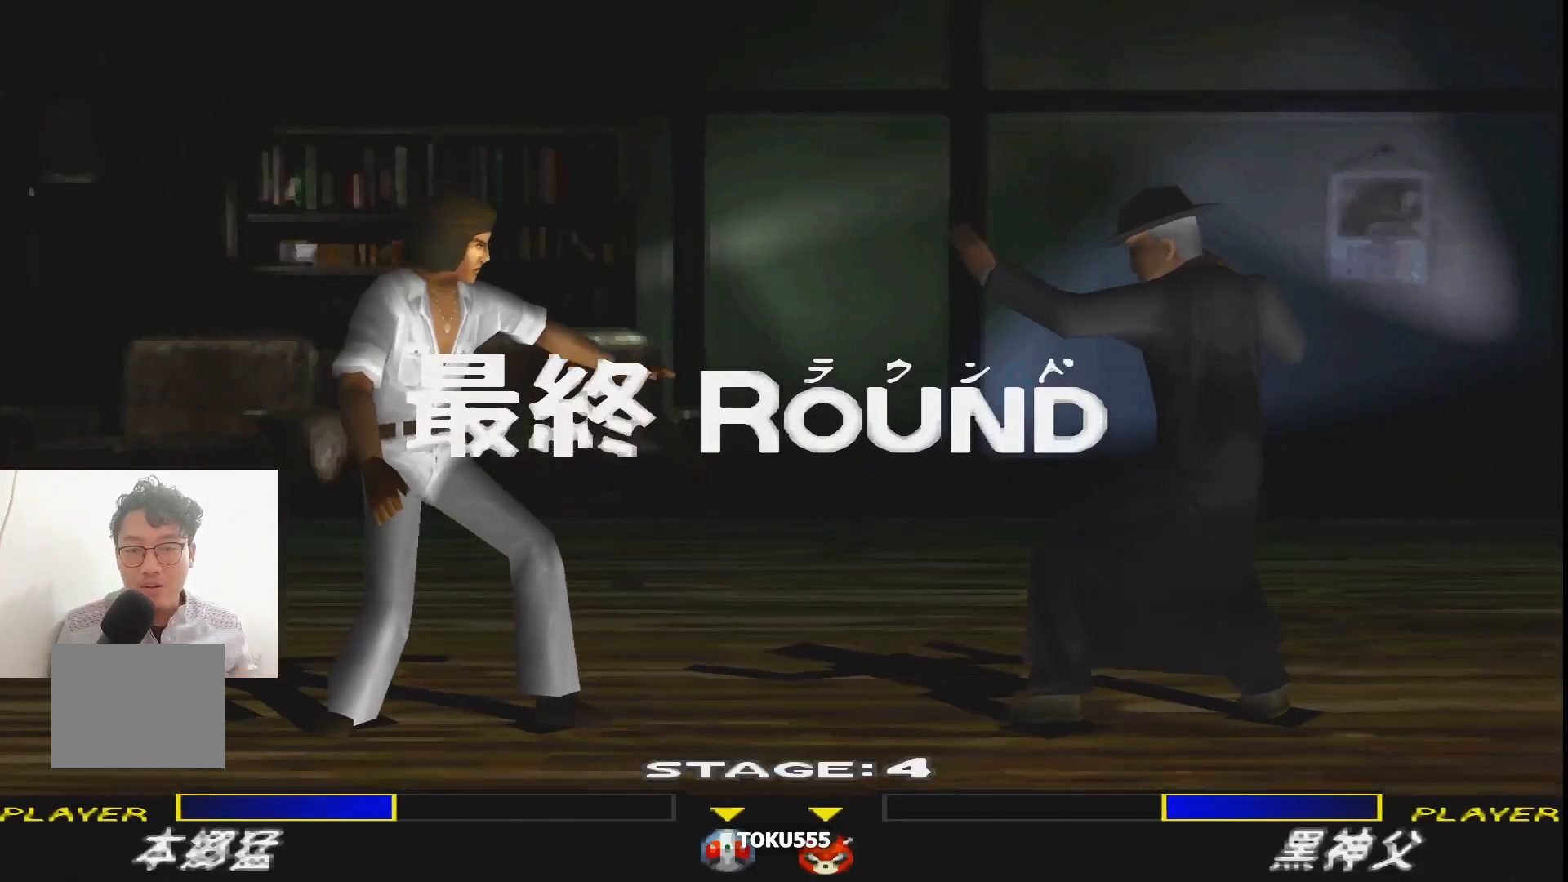
{"buttons": [], "events": []}
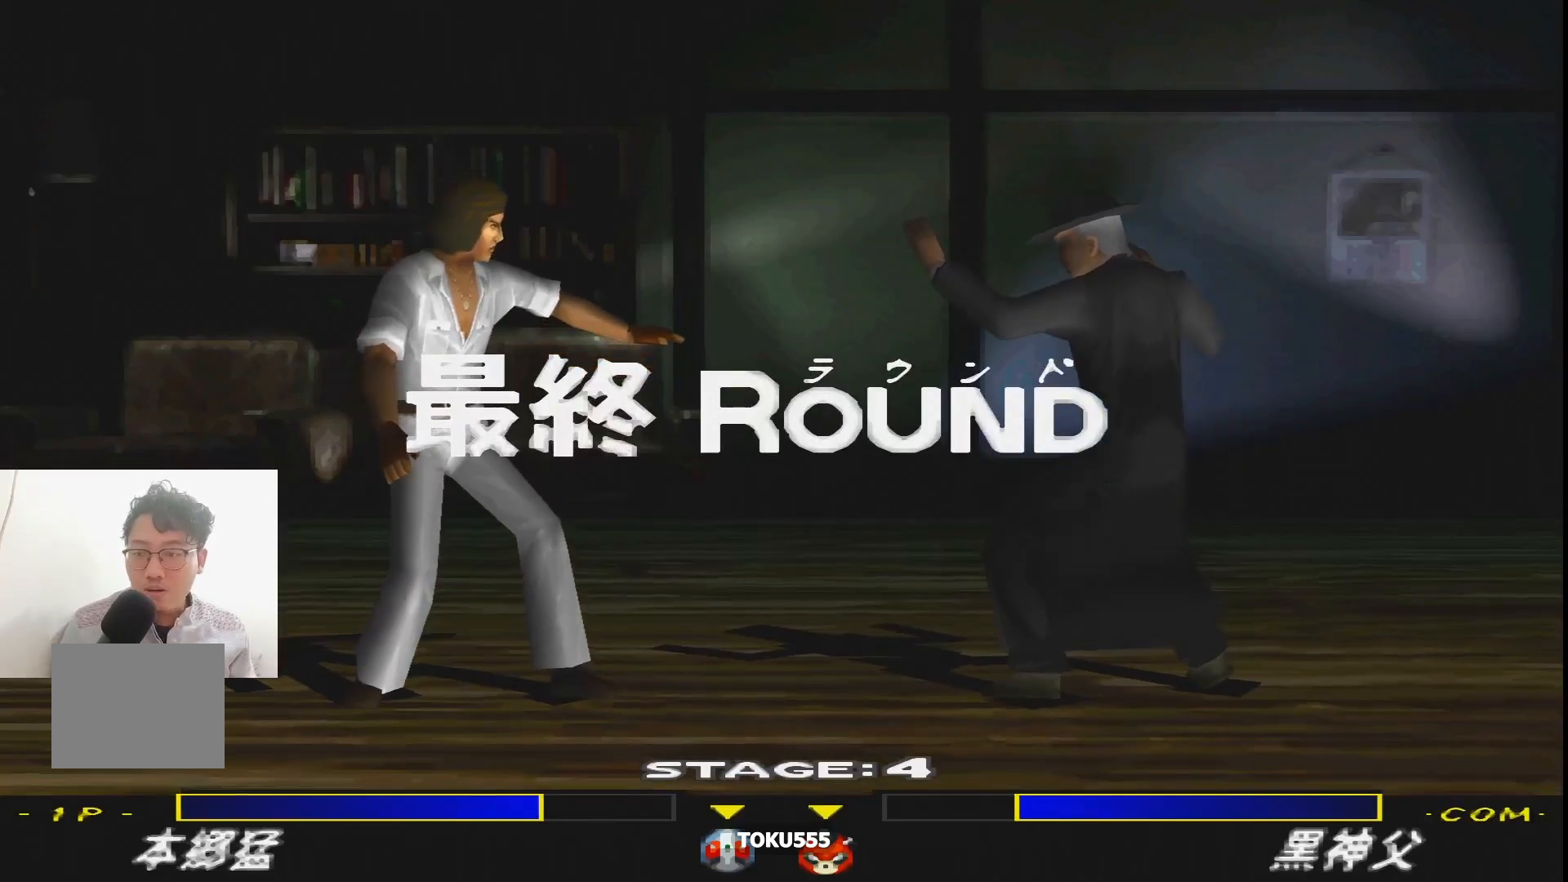
{"buttons": ["SQUARE", "DPAD_RIGHT"], "events": [[150, "DPAD_RIGHT", "down"], [183, "SQUARE", "down"], [317, "SQUARE", "up"], [400, "SQUARE", "down"]]}
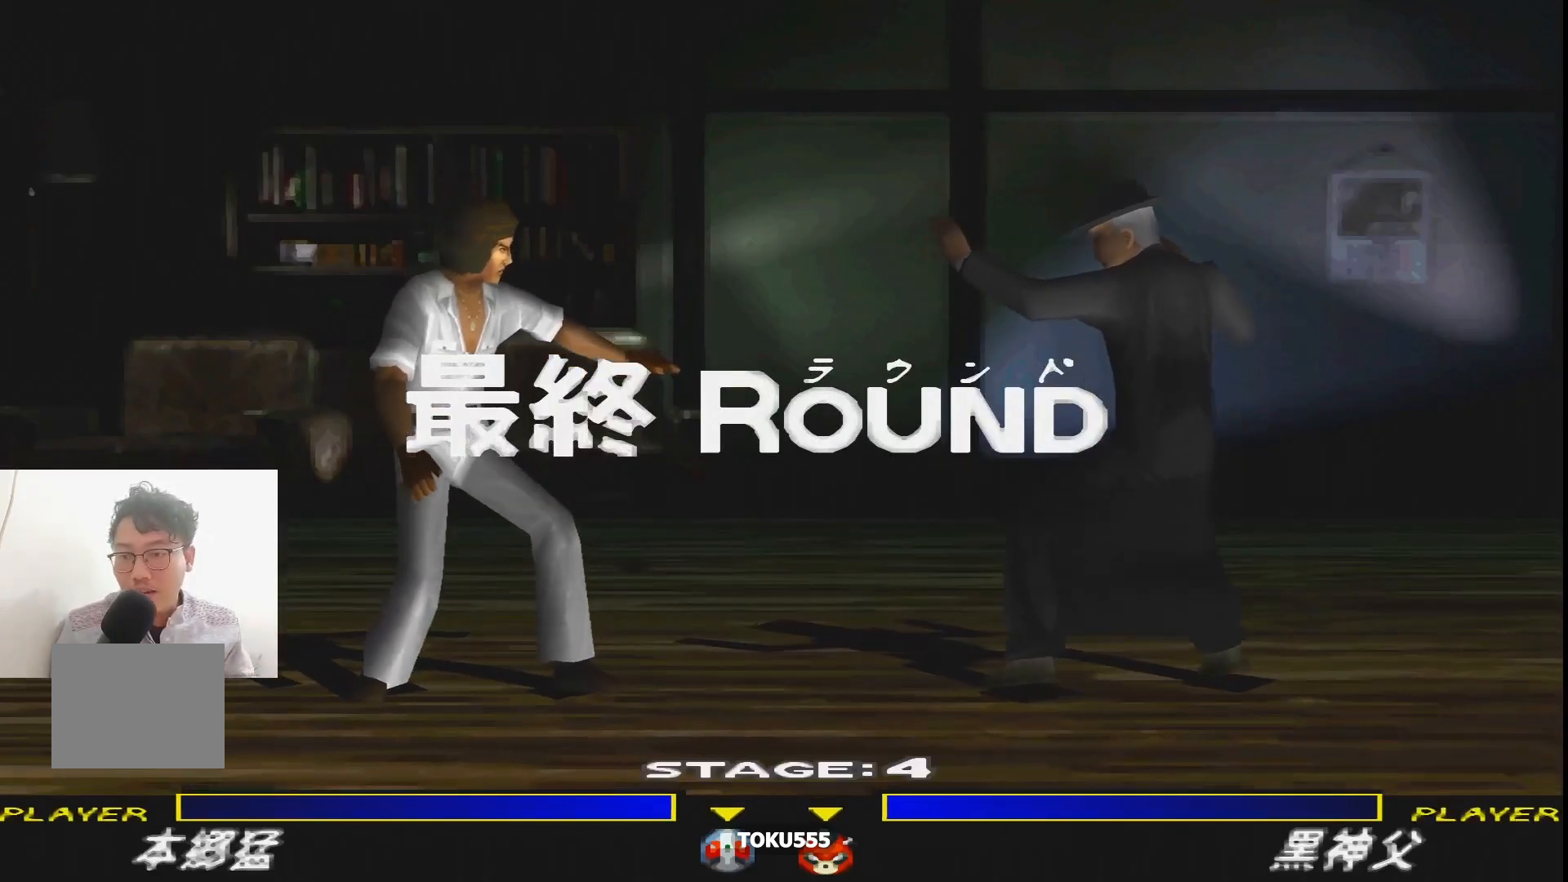
{"buttons": ["DPAD_RIGHT"]}
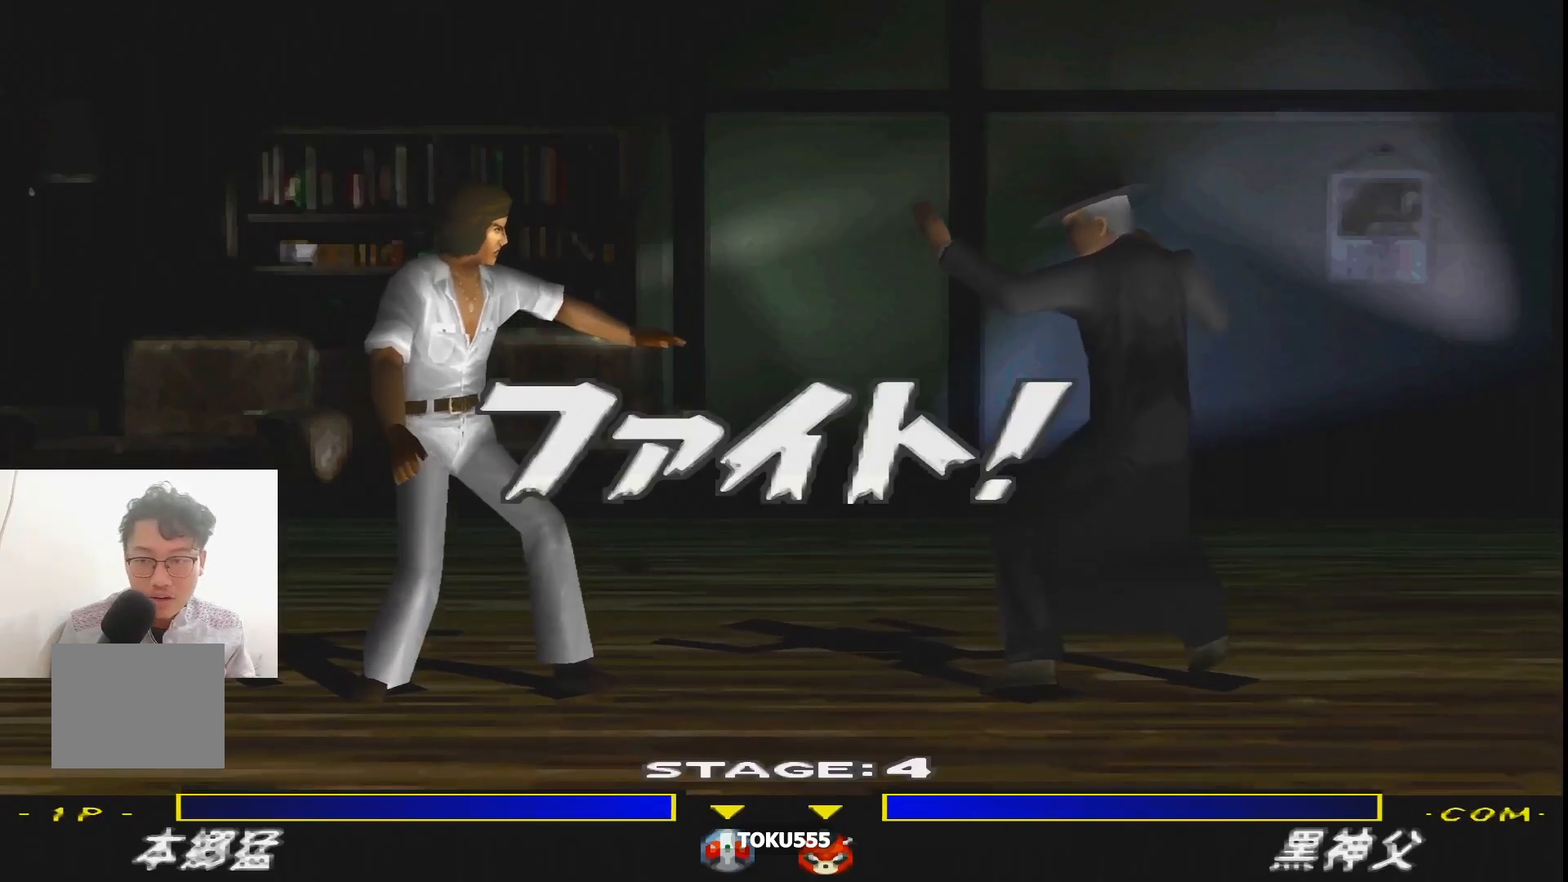
{"buttons": ["DPAD_RIGHT"]}
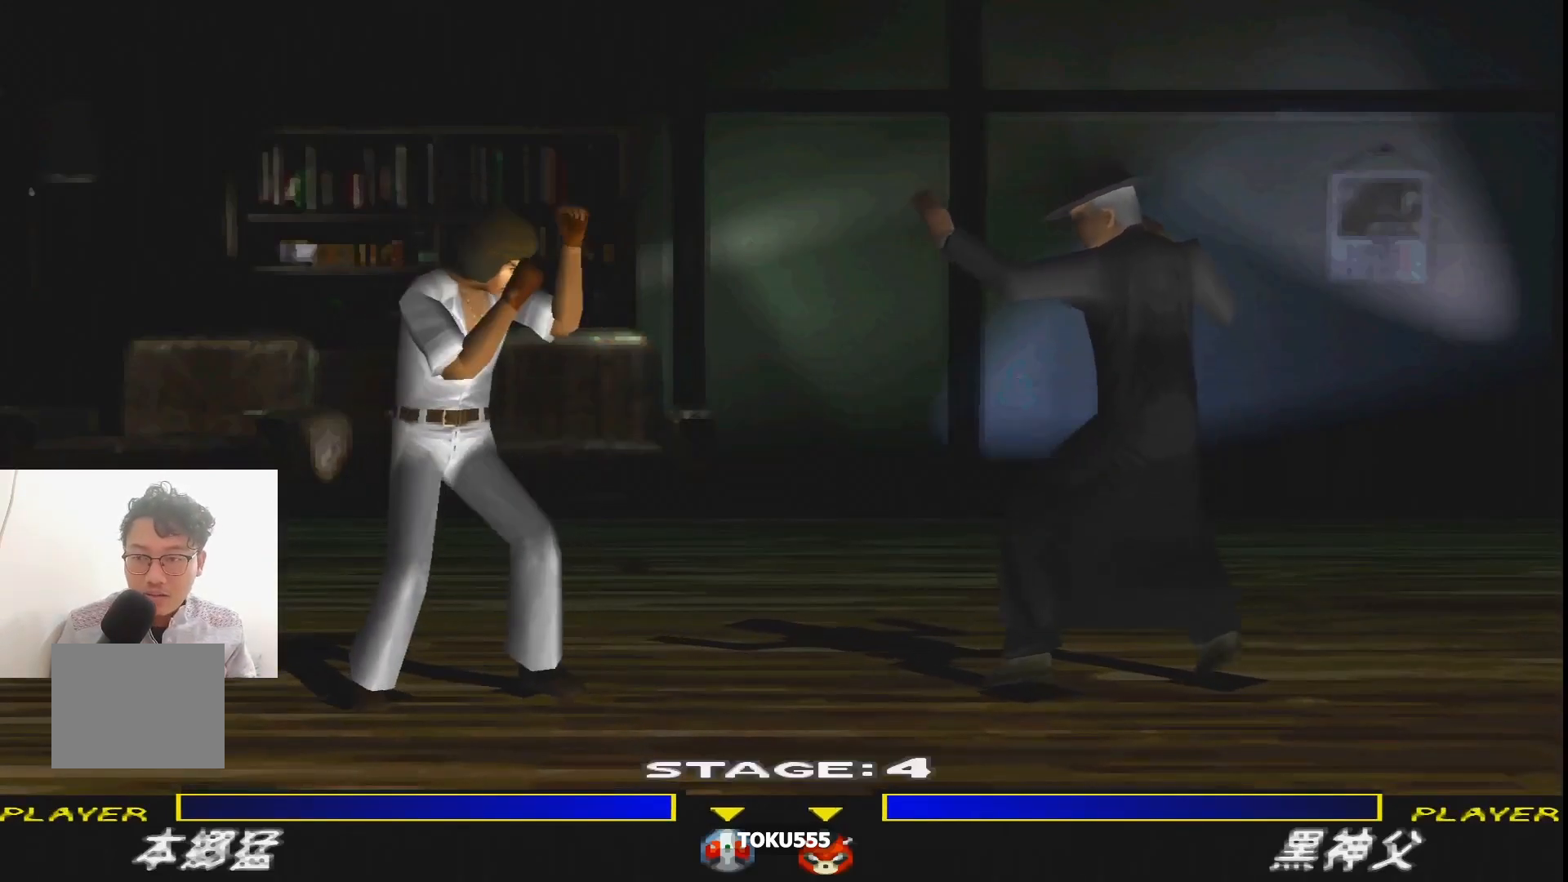
{"buttons": ["SQUARE", "DPAD_RIGHT"], "events": [[100, "SQUARE", "down"], [217, "SQUARE", "up"], [301, "SQUARE", "down"], [384, "SQUARE", "up"], [467, "SQUARE", "down"]]}
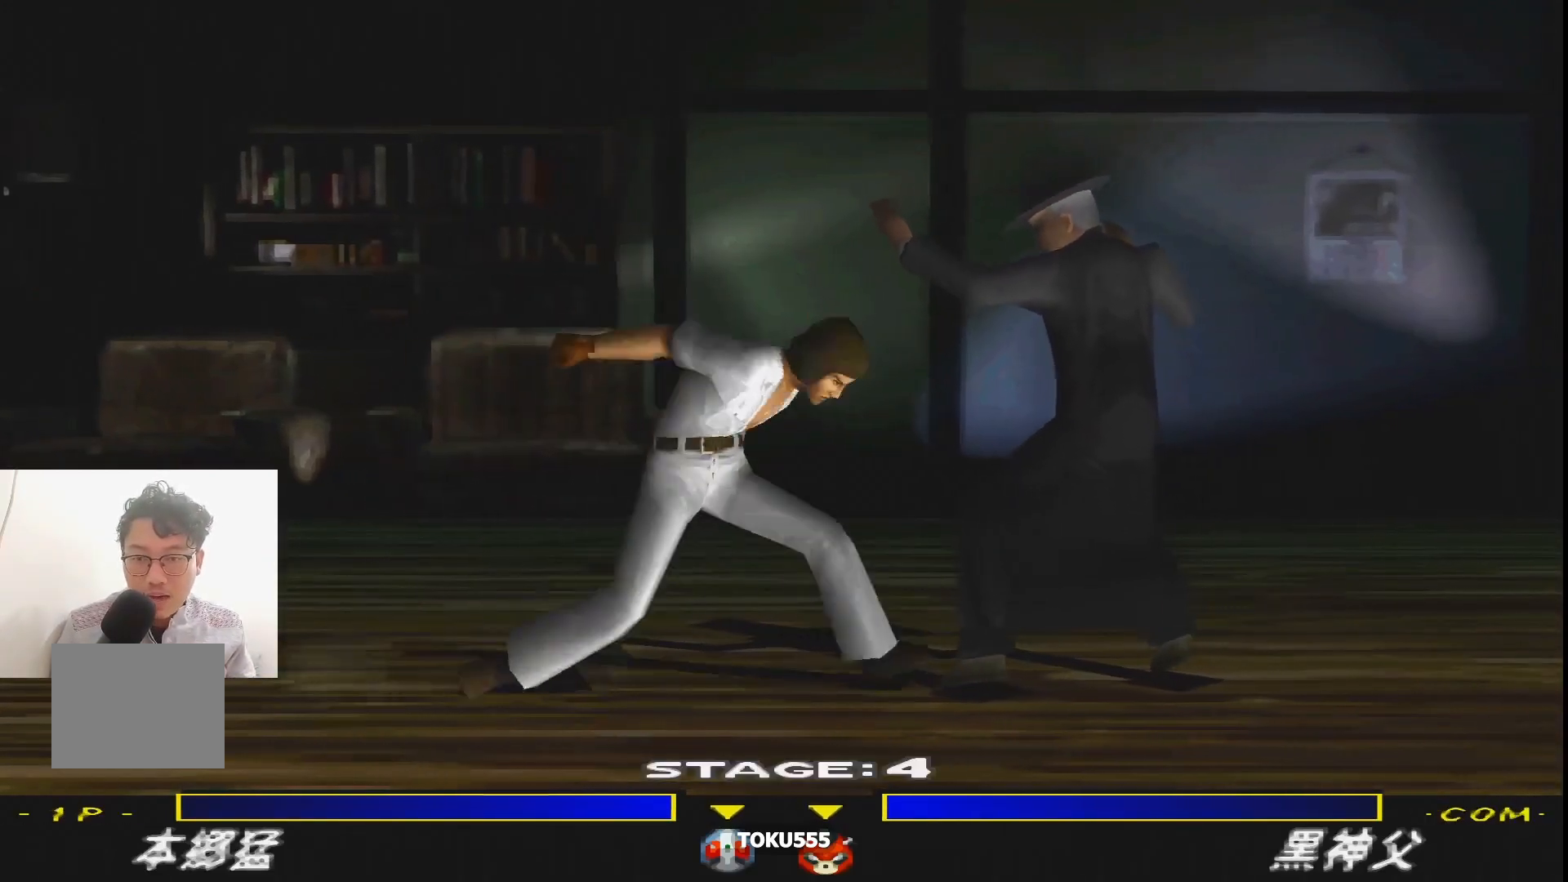
{"buttons": ["SQUARE"]}
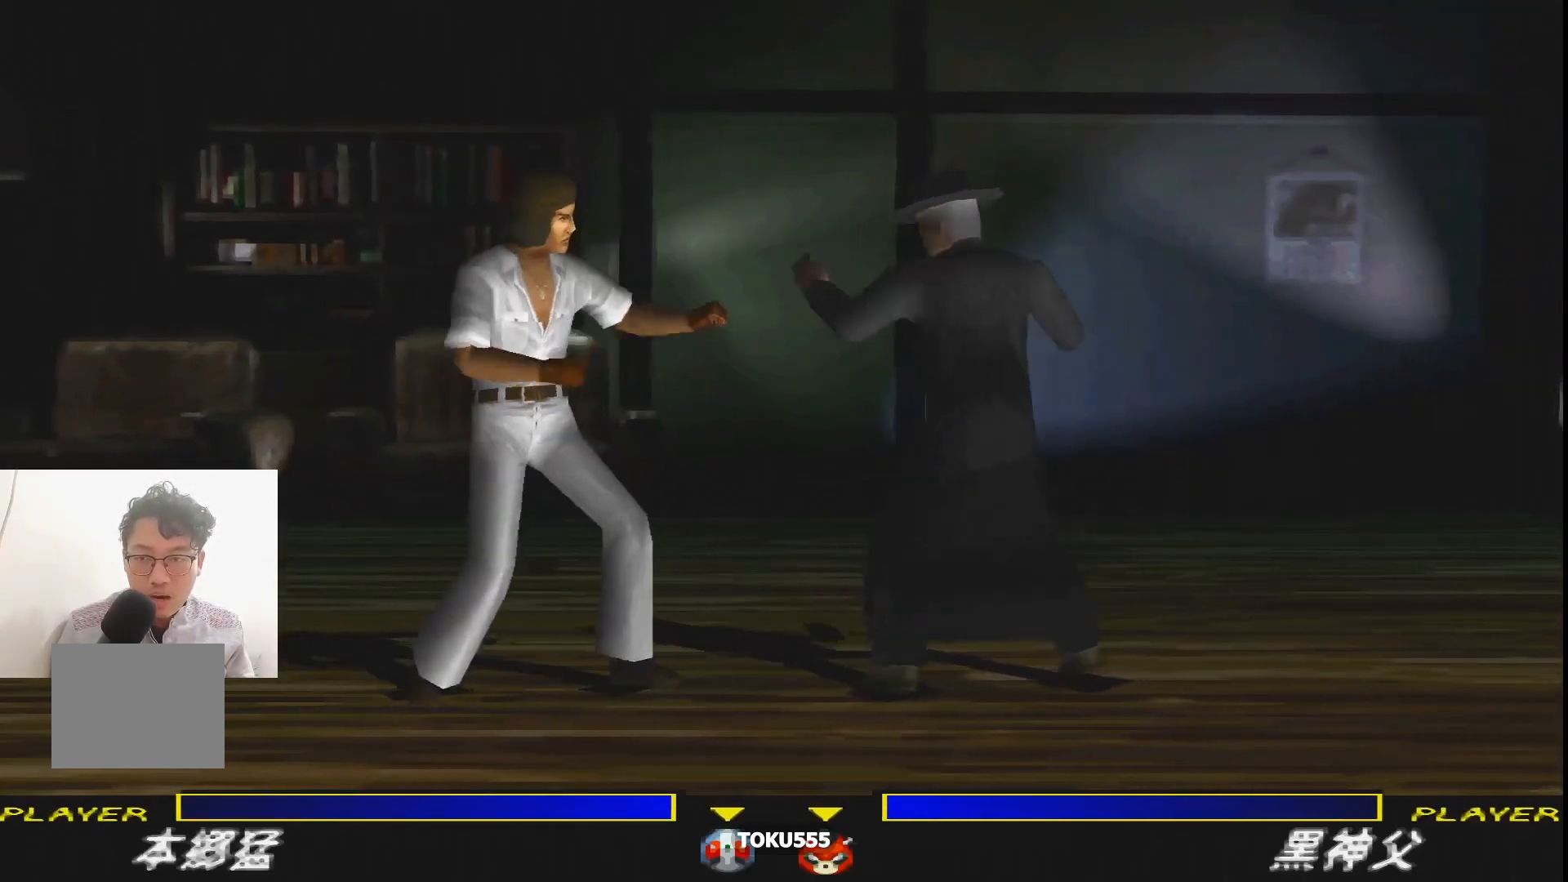
{"buttons": ["SQUARE"], "events": [[17, "SQUARE", "up"], [134, "SQUARE", "down"], [184, "SQUARE", "up"], [267, "SQUARE", "down"], [384, "SQUARE", "up"], [467, "SQUARE", "down"]]}